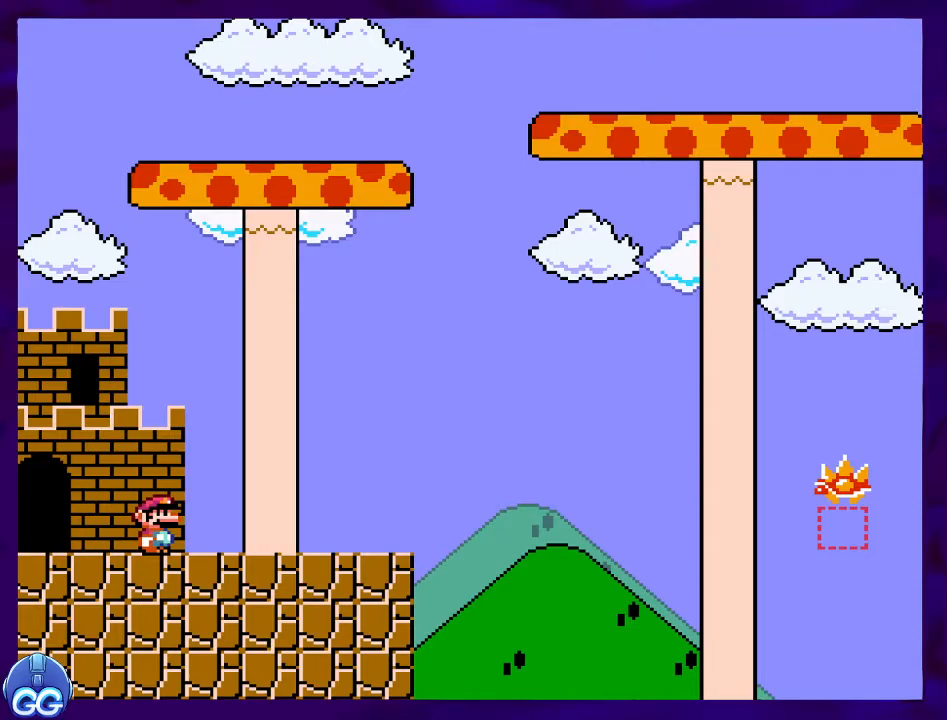
Gameplay with a controller (Nintendo layout); each line is a JSON object with the inputs held at the frame after it. "events" lists button and stick changes between this image and that frame as [ms after this image, input, new state], when the widget could be followed in between. Not read: L3 R3.
{"buttons": ["X"], "events": [[401, "X", "down"]]}
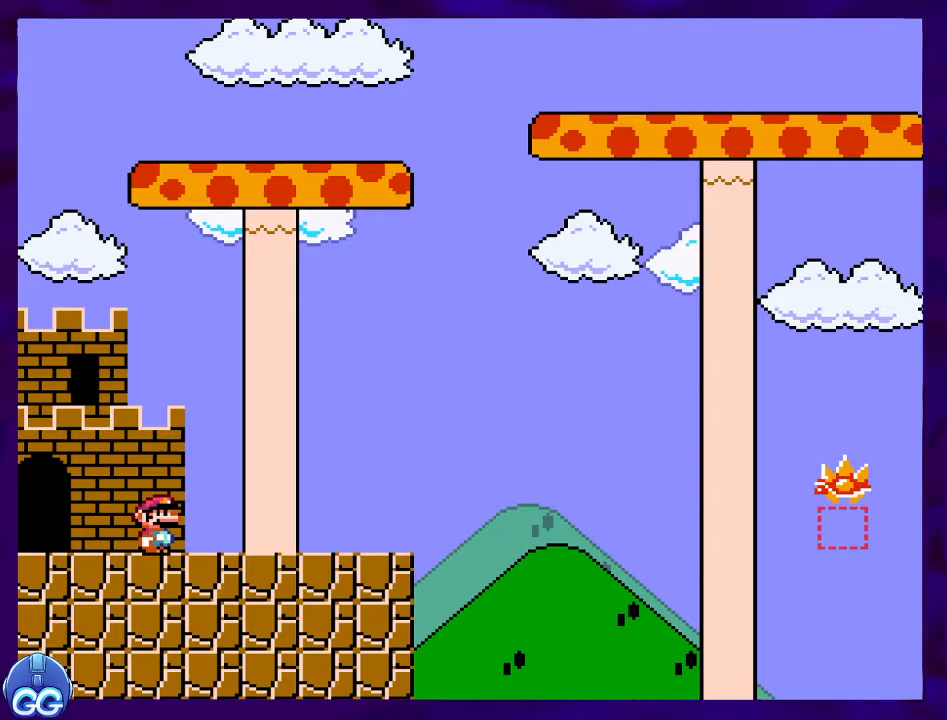
{"buttons": ["X"], "events": []}
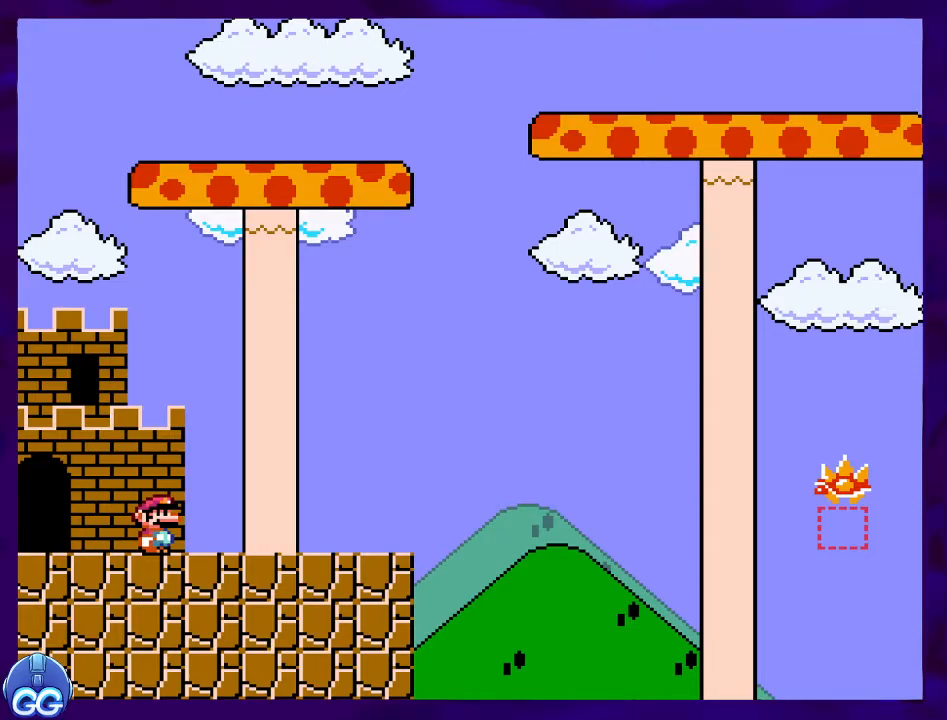
{"buttons": ["X", "DPAD_RIGHT"], "events": [[167, "DPAD_RIGHT", "down"]]}
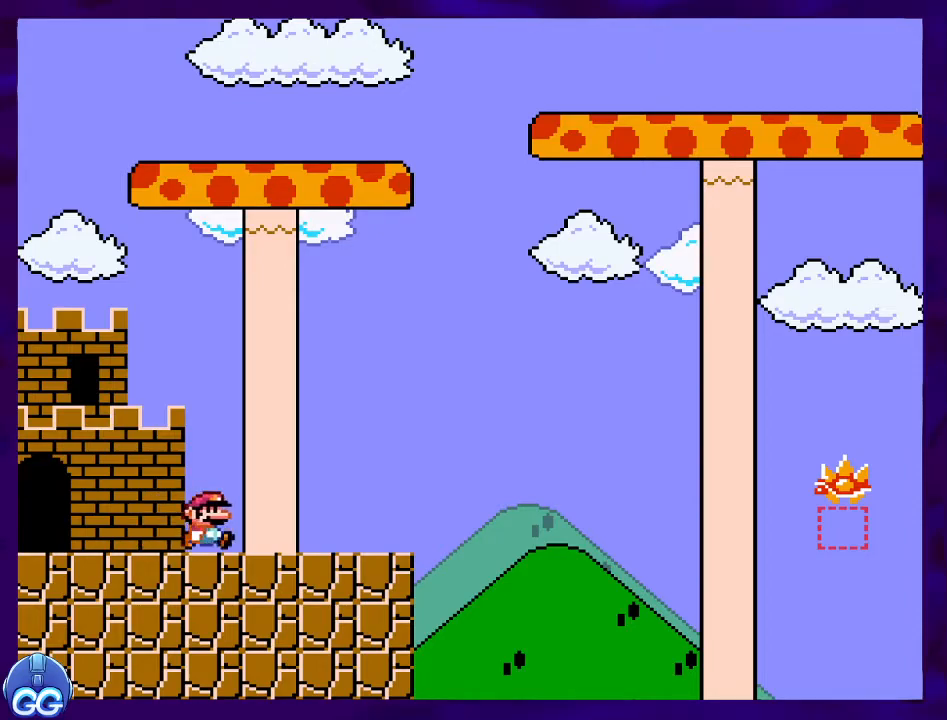
{"buttons": ["B", "X", "DPAD_RIGHT"], "events": [[367, "B", "down"]]}
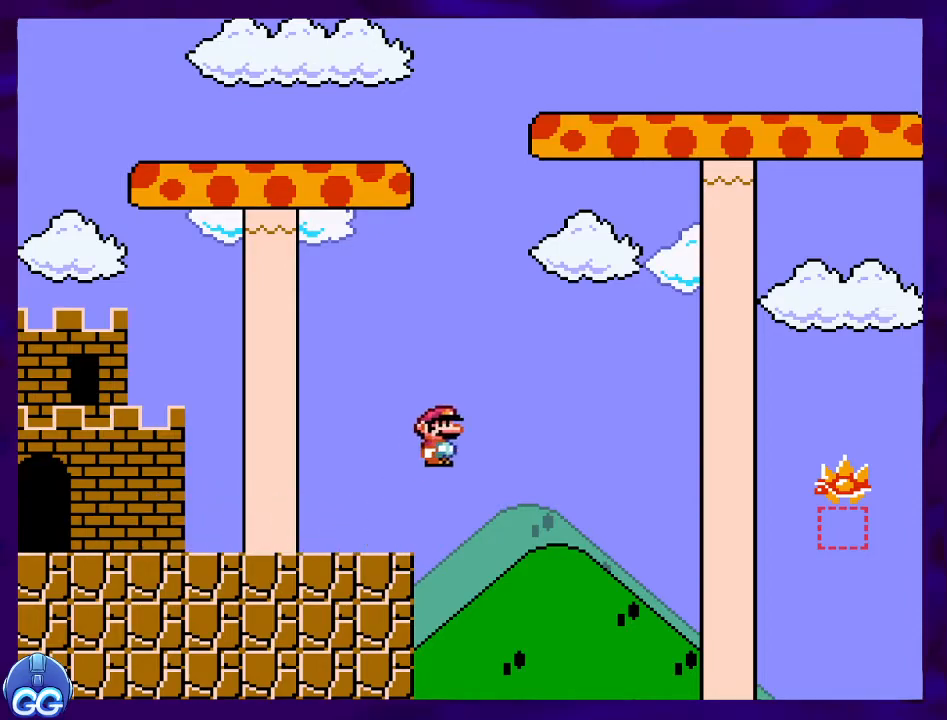
{"buttons": ["B", "X", "DPAD_RIGHT"], "events": []}
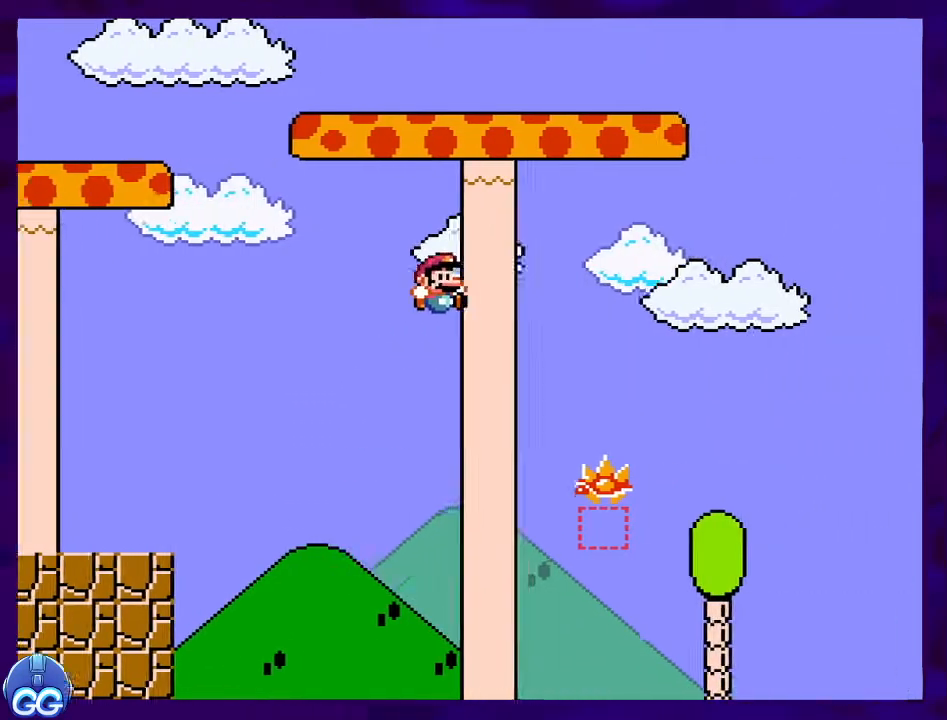
{"buttons": ["A", "X", "DPAD_RIGHT"], "events": [[84, "B", "up"], [167, "A", "down"]]}
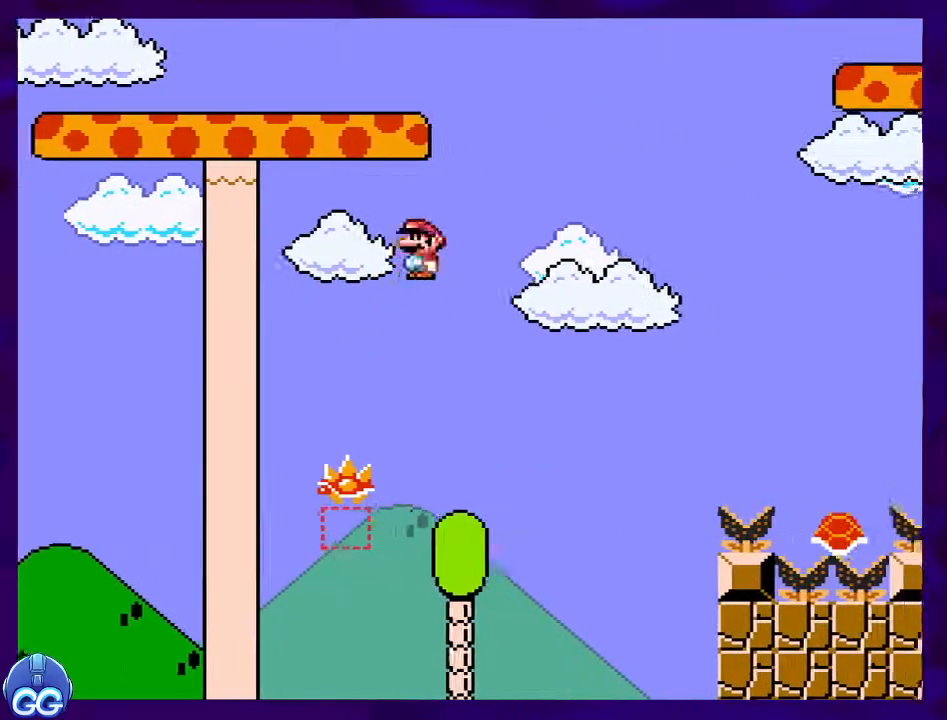
{"buttons": ["A", "X", "DPAD_RIGHT"], "events": []}
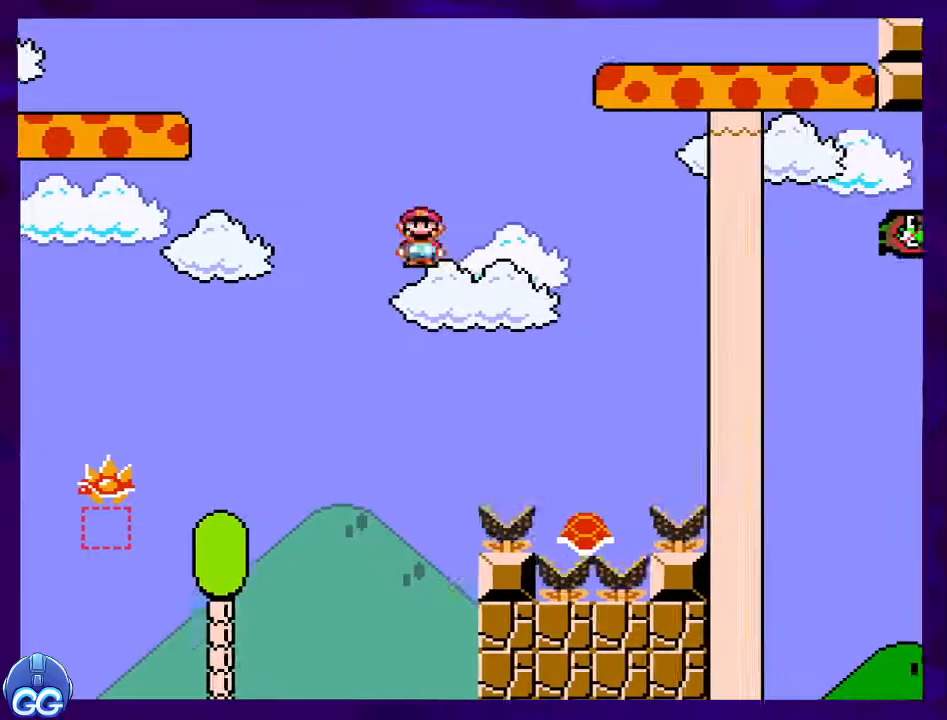
{"buttons": ["B", "X", "DPAD_RIGHT"], "events": [[33, "A", "up"], [134, "B", "down"]]}
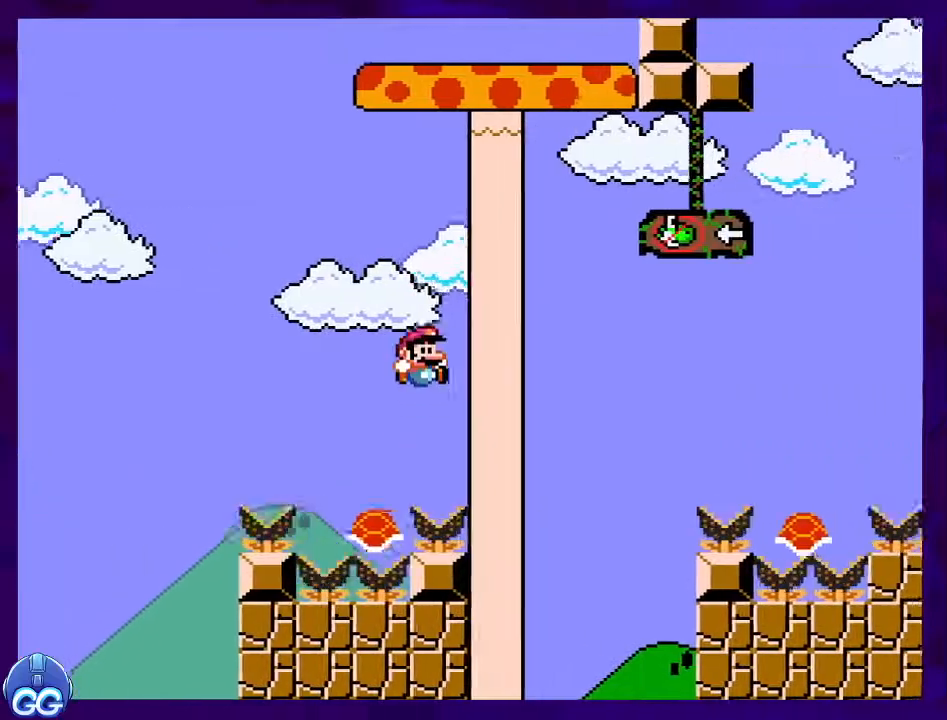
{"buttons": ["B", "X", "DPAD_RIGHT"], "events": []}
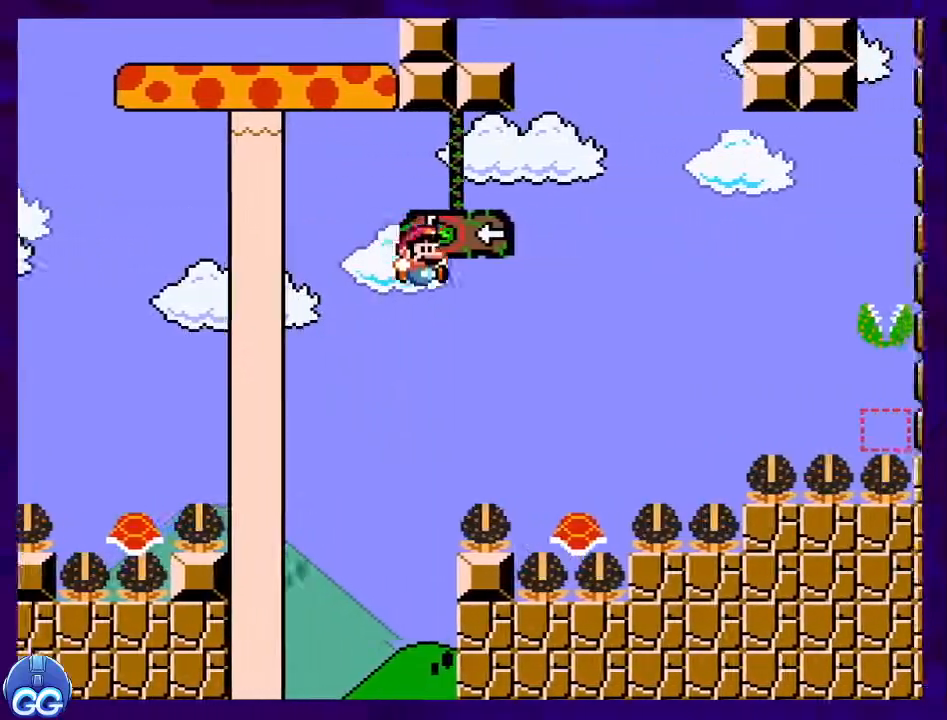
{"buttons": ["B", "X", "DPAD_RIGHT"], "events": [[134, "B", "up"], [217, "A", "down"], [334, "B", "down"], [350, "A", "up"]]}
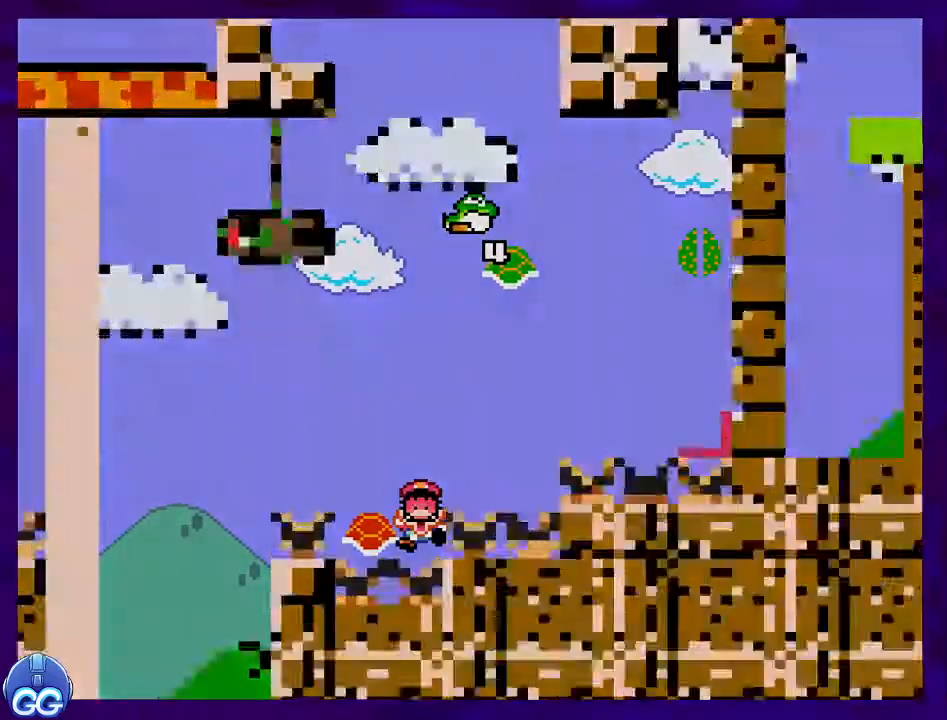
{"buttons": [], "events": [[233, "DPAD_RIGHT", "up"], [267, "B", "up"], [333, "X", "up"]]}
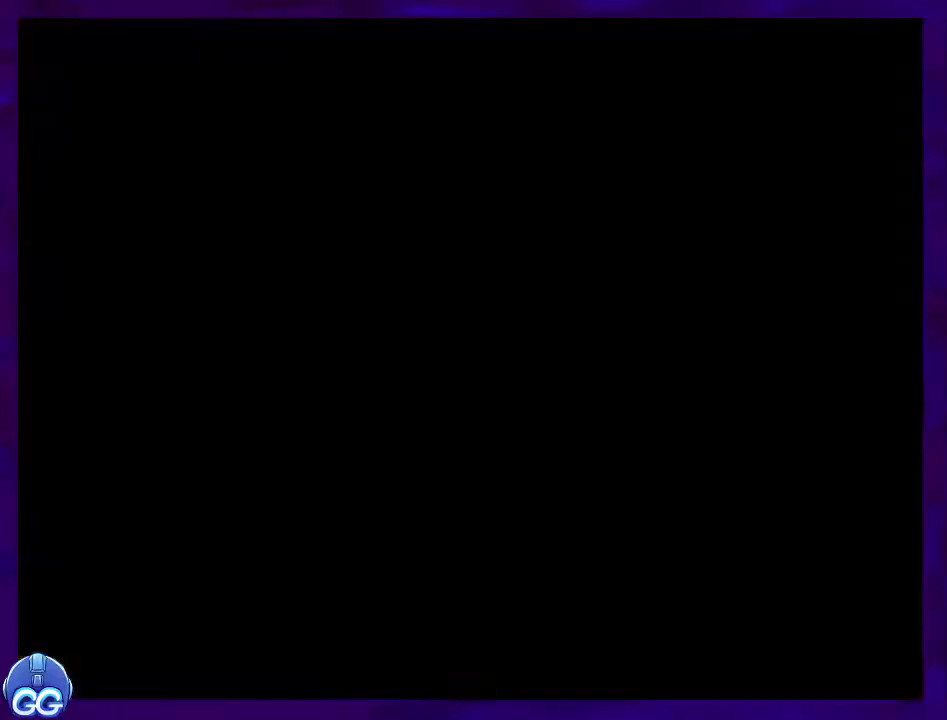
{"buttons": [], "events": []}
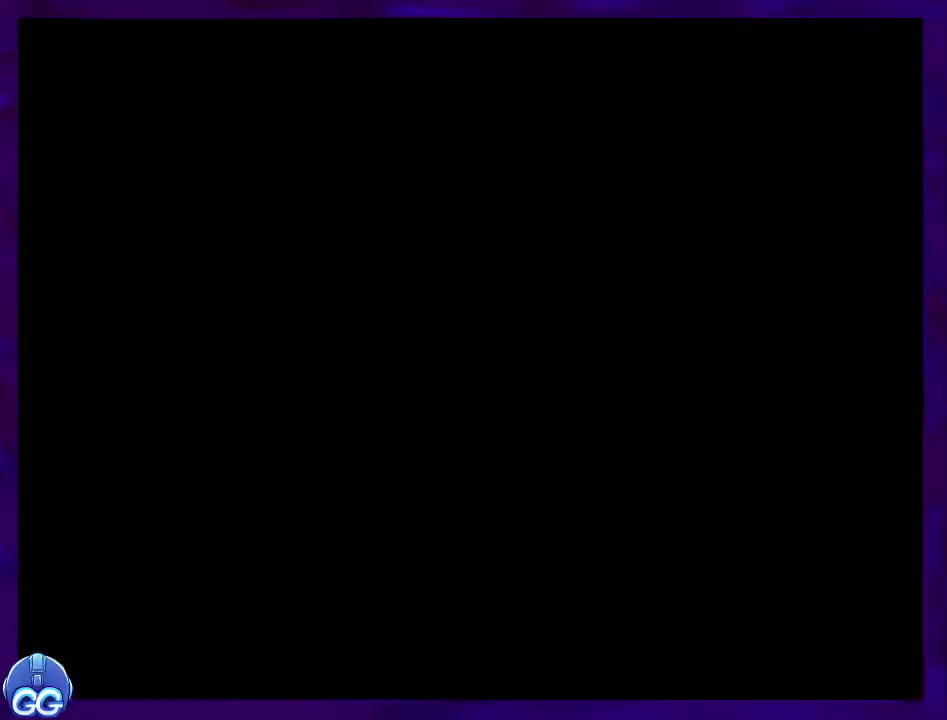
{"buttons": ["X"], "events": [[383, "X", "down"]]}
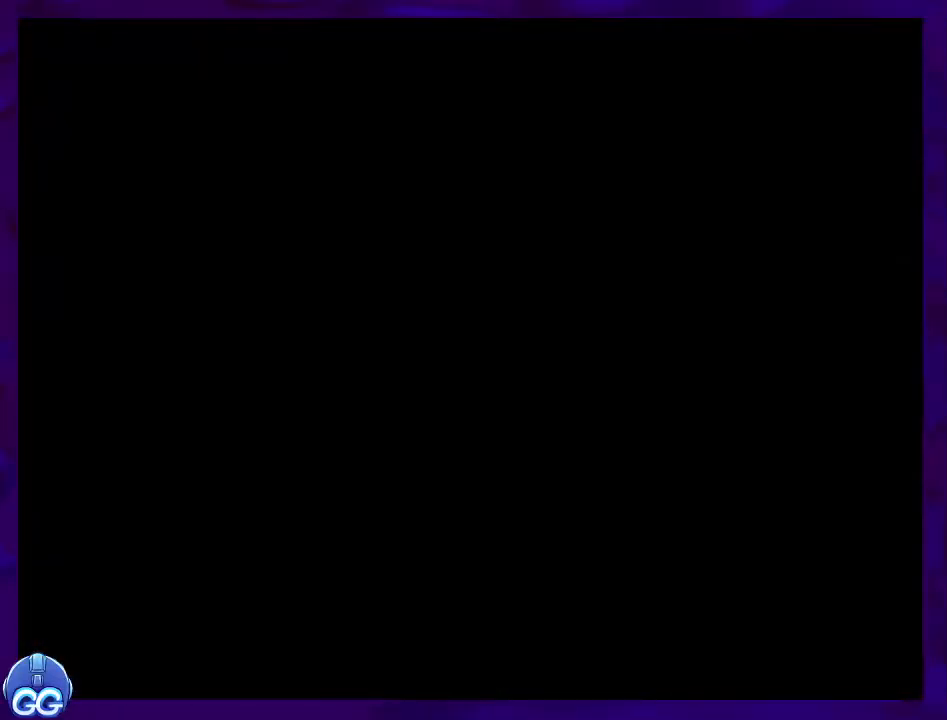
{"buttons": ["X", "DPAD_RIGHT"], "events": [[17, "DPAD_RIGHT", "down"]]}
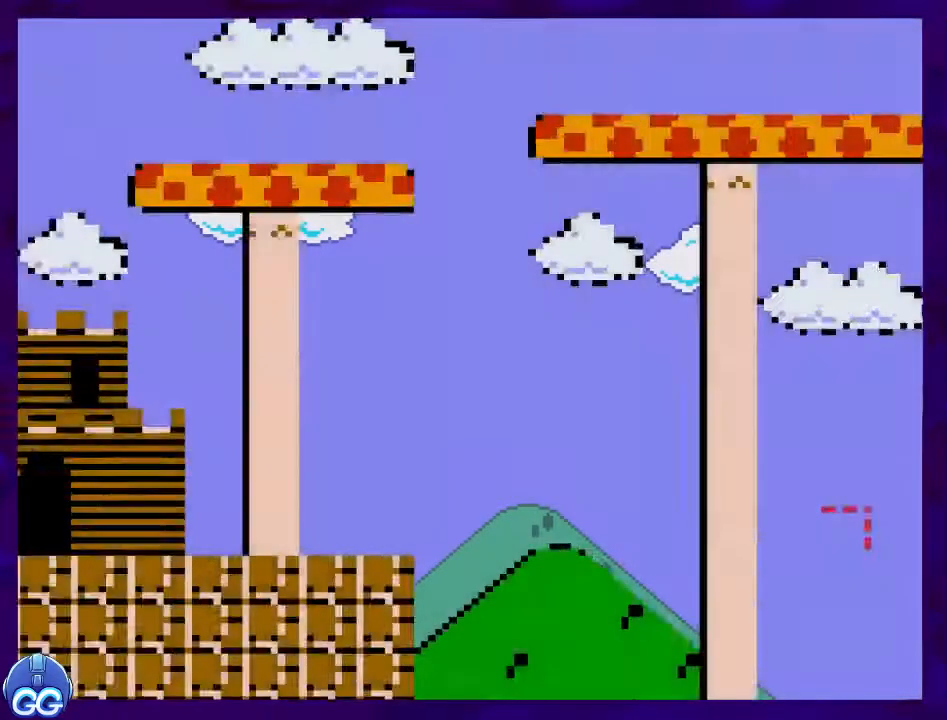
{"buttons": ["X", "DPAD_RIGHT"], "events": []}
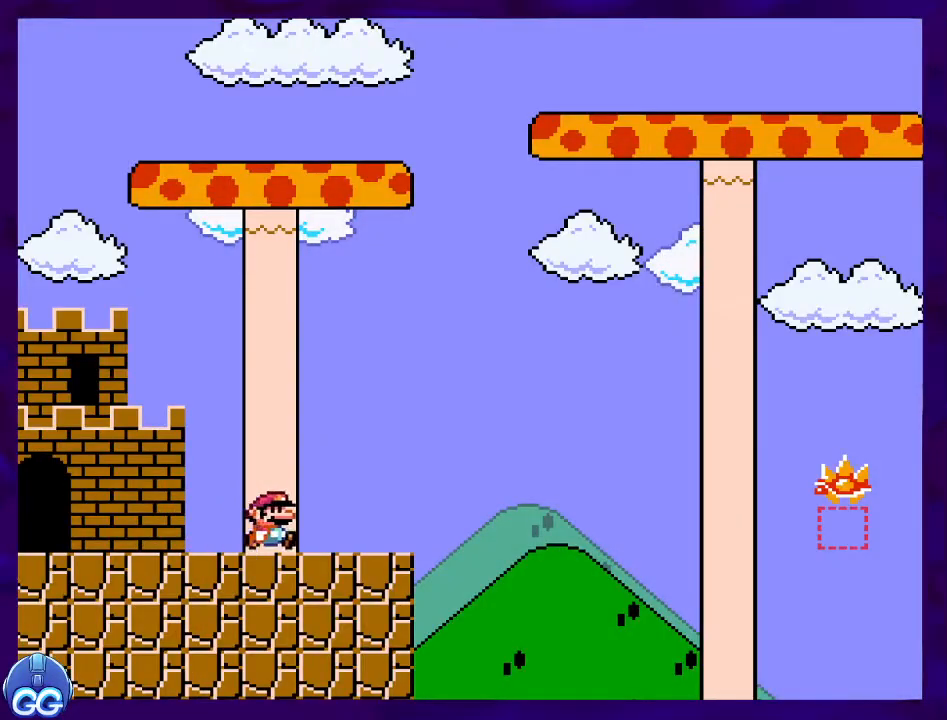
{"buttons": ["B", "X", "DPAD_RIGHT"], "events": [[167, "B", "down"]]}
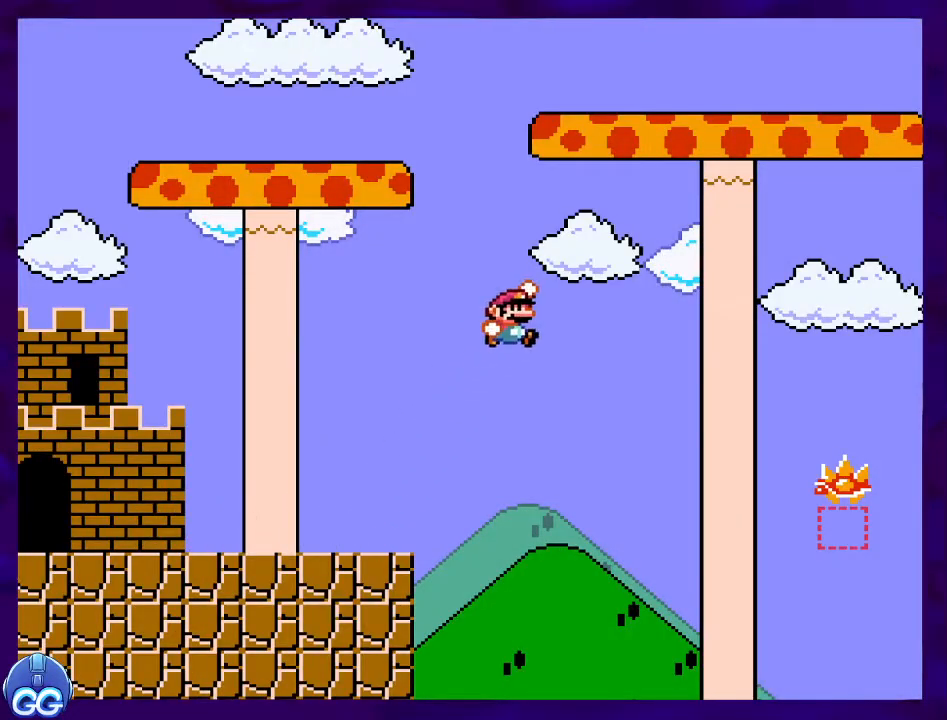
{"buttons": ["A", "X", "DPAD_RIGHT"], "events": [[383, "B", "up"], [483, "A", "down"]]}
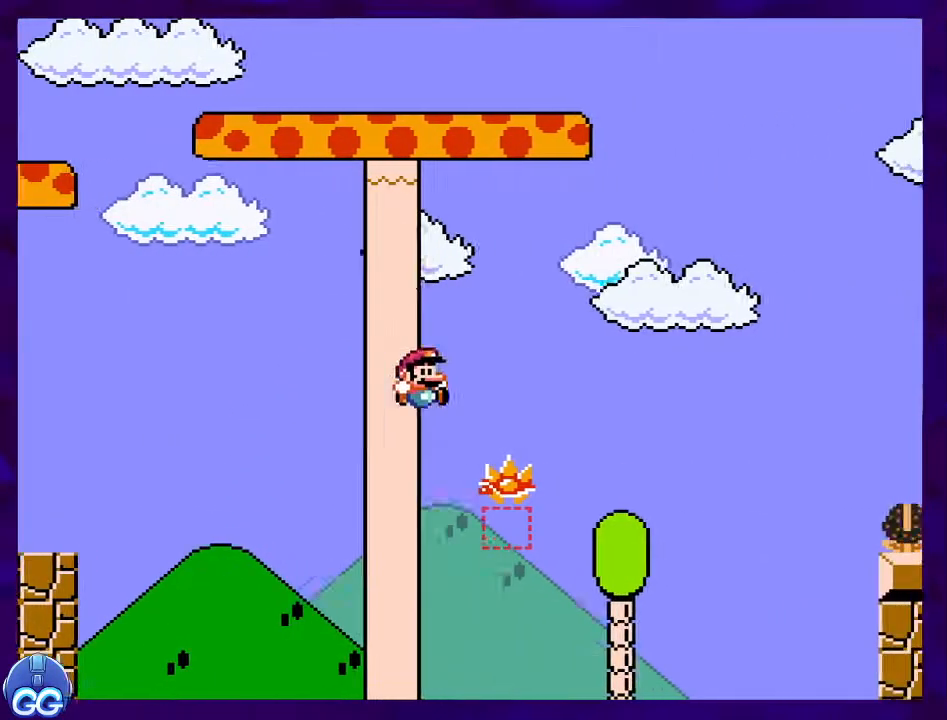
{"buttons": ["A", "X", "DPAD_RIGHT"], "events": []}
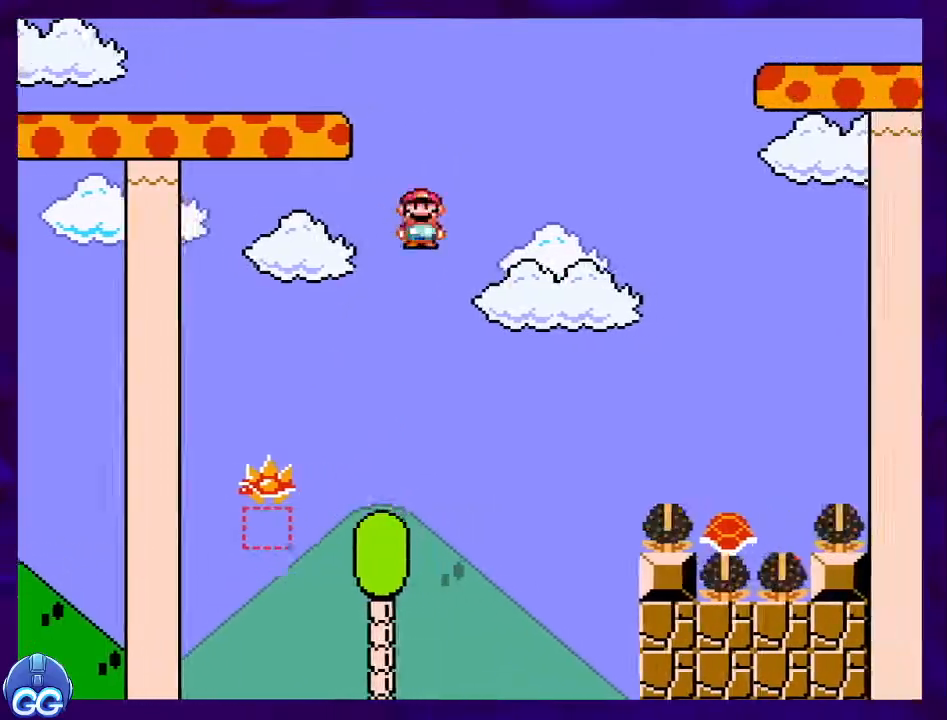
{"buttons": ["B", "X", "DPAD_RIGHT"], "events": [[383, "A", "up"], [467, "B", "down"]]}
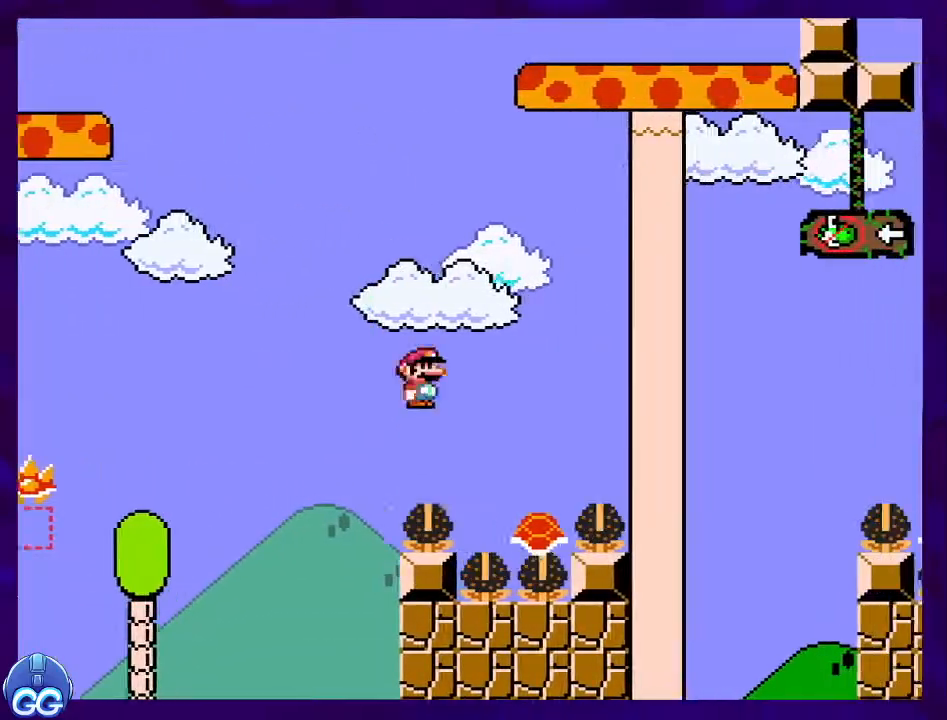
{"buttons": ["B", "X", "DPAD_RIGHT"], "events": []}
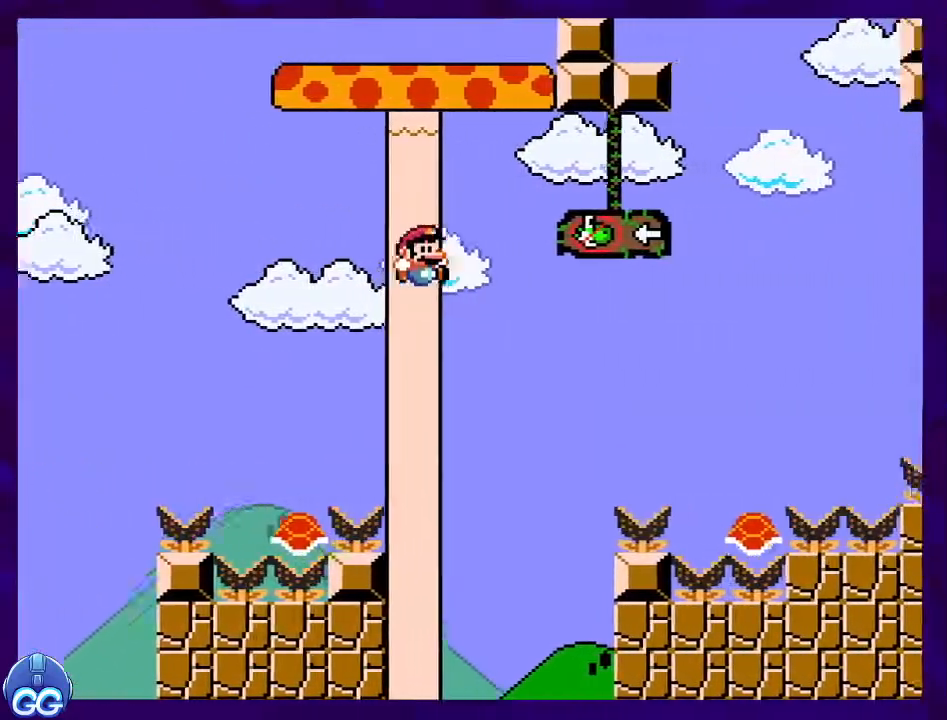
{"buttons": ["B", "X"], "events": [[483, "DPAD_RIGHT", "up"]]}
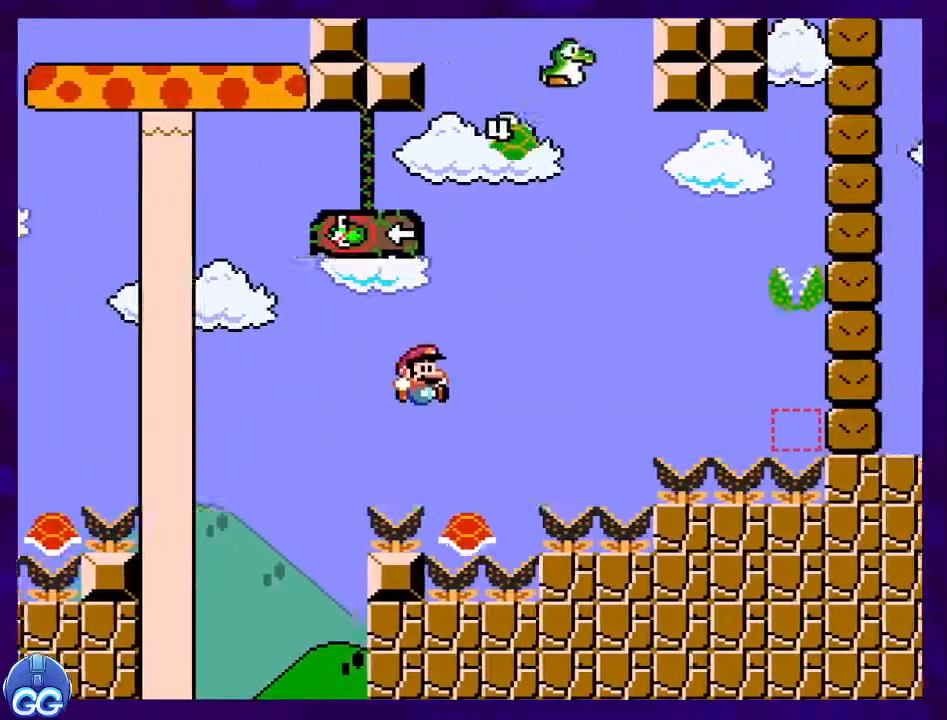
{"buttons": ["B", "X", "DPAD_RIGHT"], "events": [[84, "DPAD_LEFT", "down"], [150, "DPAD_UP", "down"], [184, "DPAD_LEFT", "up"], [184, "DPAD_RIGHT", "down"], [184, "DPAD_UP", "up"]]}
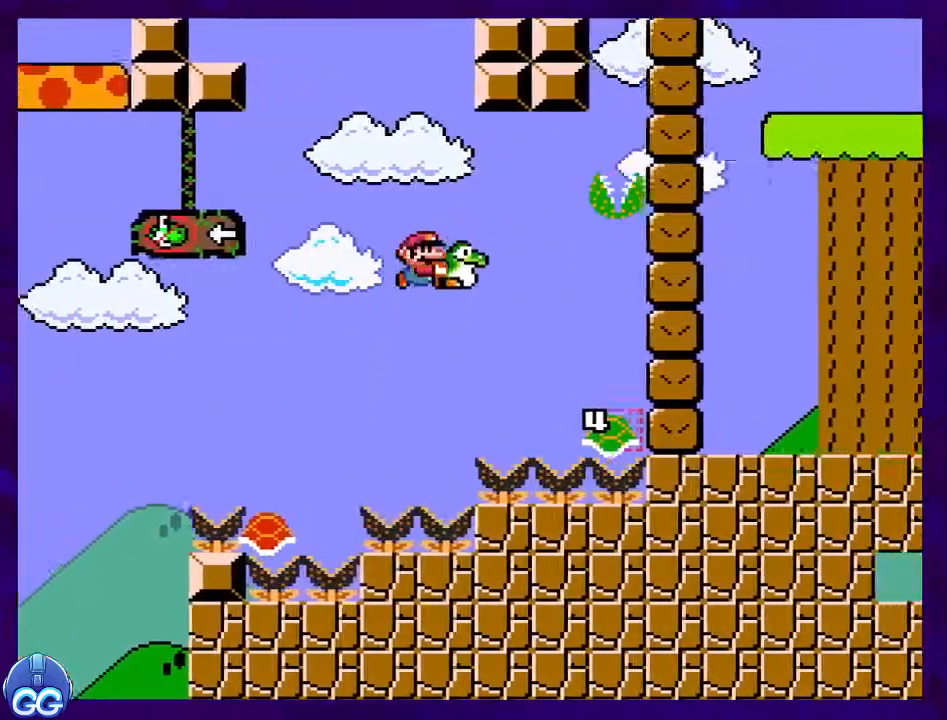
{"buttons": ["B", "X", "DPAD_LEFT"], "events": [[250, "DPAD_RIGHT", "up"], [350, "DPAD_LEFT", "down"], [350, "DPAD_UP", "down"], [467, "DPAD_UP", "up"]]}
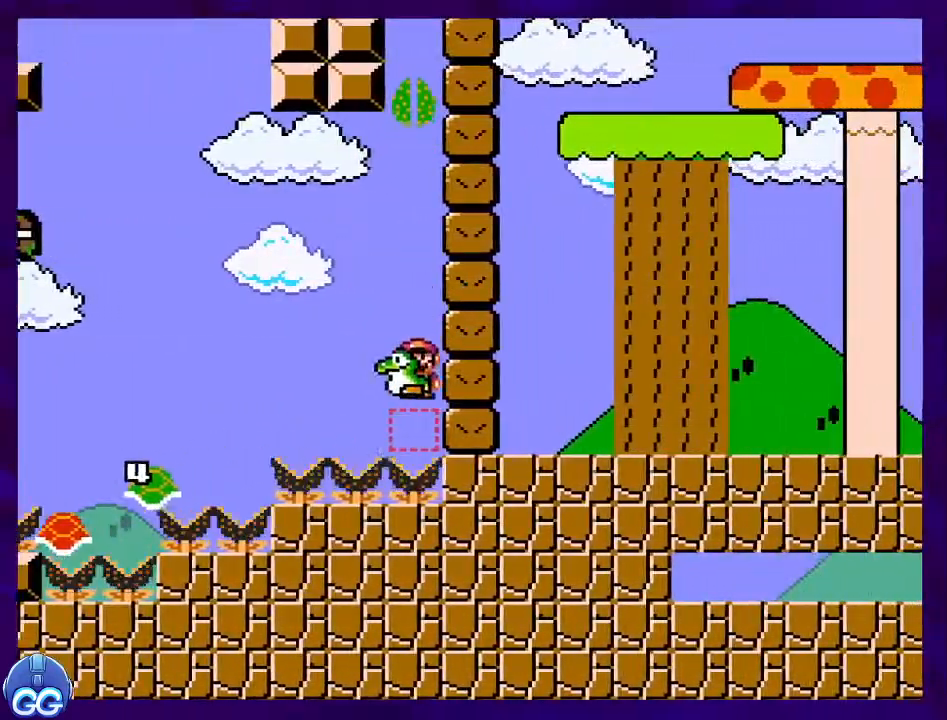
{"buttons": ["B", "X"], "events": [[17, "DPAD_LEFT", "up"]]}
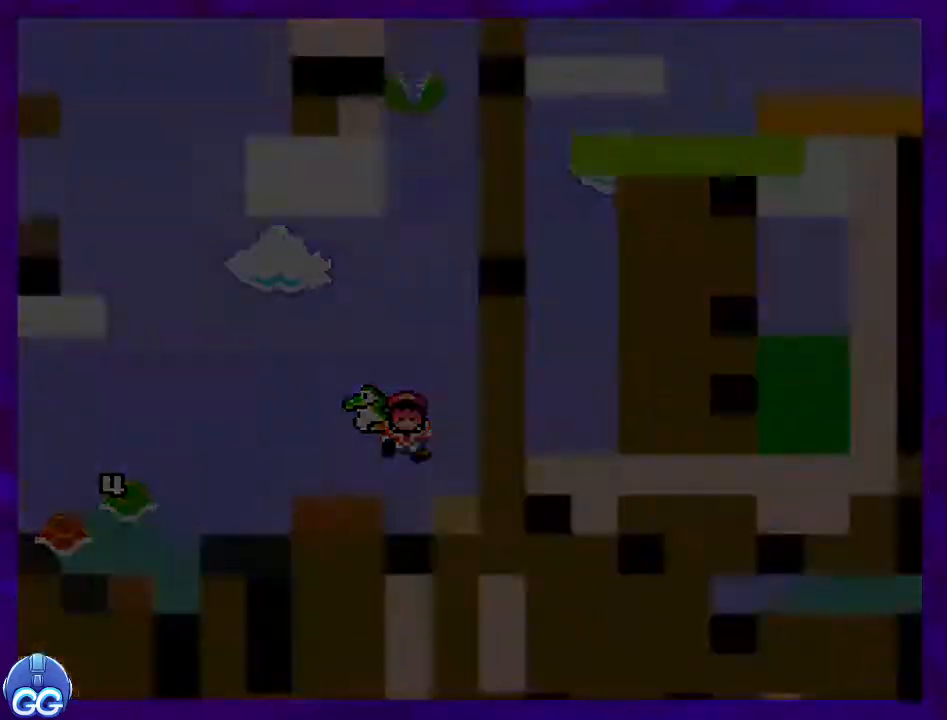
{"buttons": [], "events": [[350, "X", "up"], [367, "B", "up"]]}
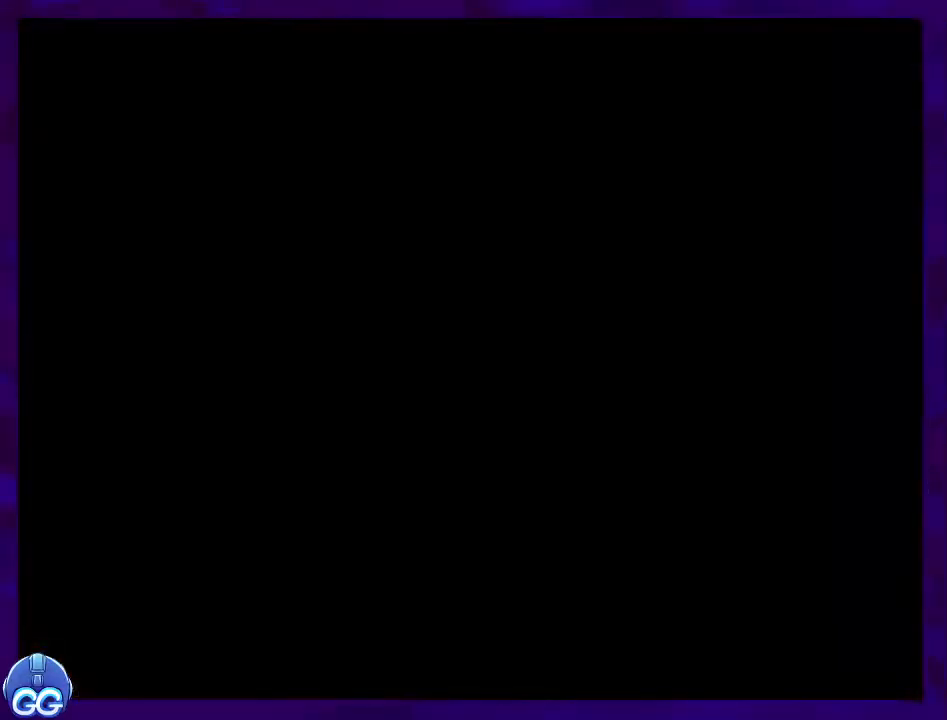
{"buttons": ["X"], "events": [[117, "X", "down"]]}
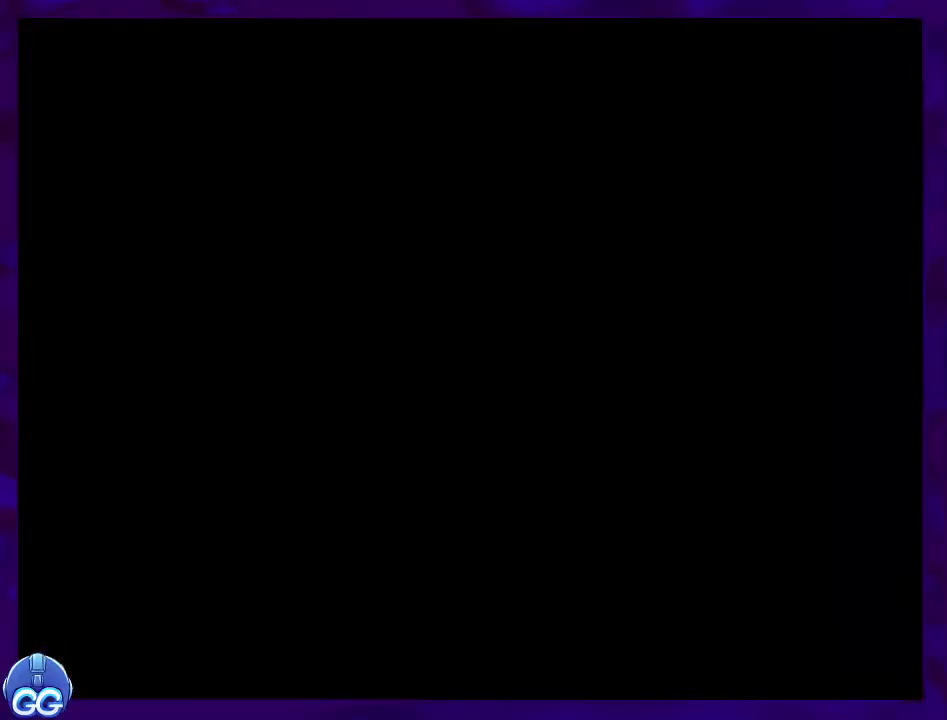
{"buttons": ["X", "DPAD_RIGHT"], "events": [[83, "DPAD_RIGHT", "down"]]}
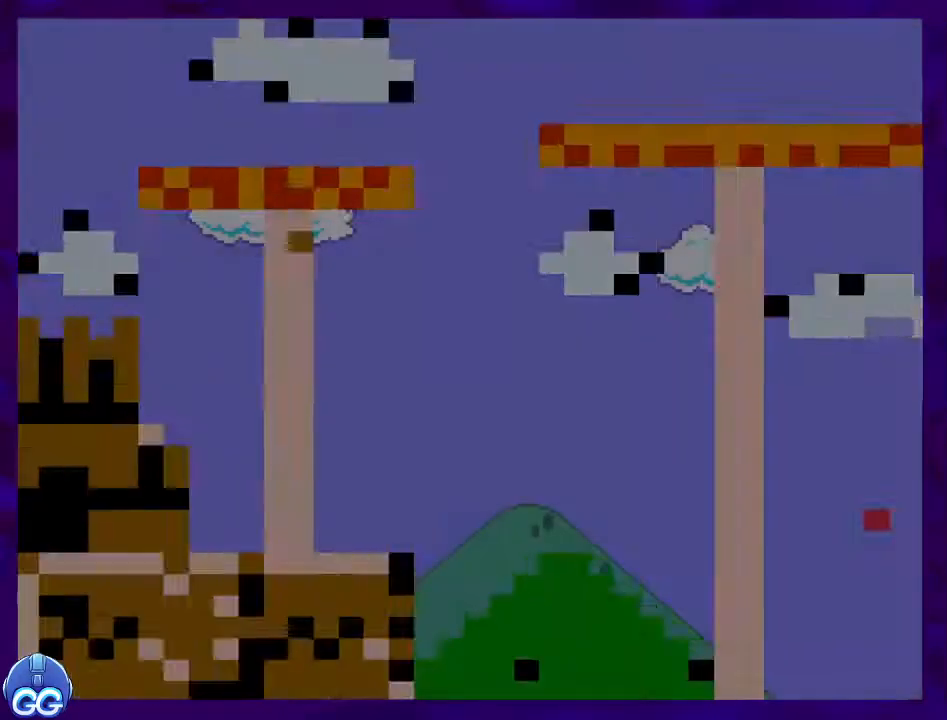
{"buttons": ["X", "DPAD_RIGHT"], "events": []}
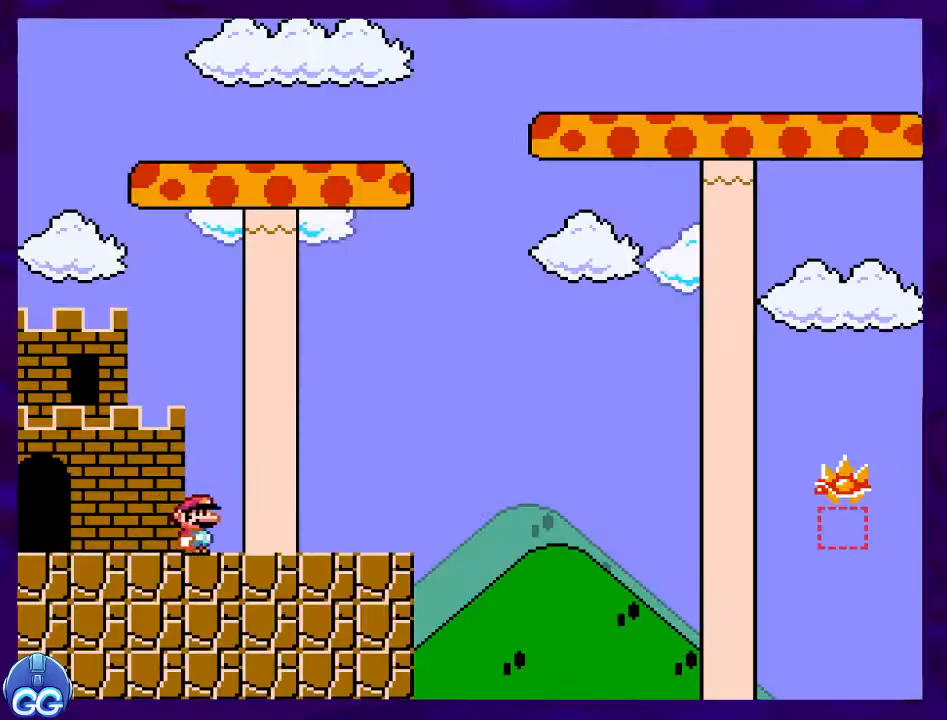
{"buttons": ["X", "DPAD_LEFT"], "events": [[150, "DPAD_RIGHT", "up"], [267, "DPAD_LEFT", "down"]]}
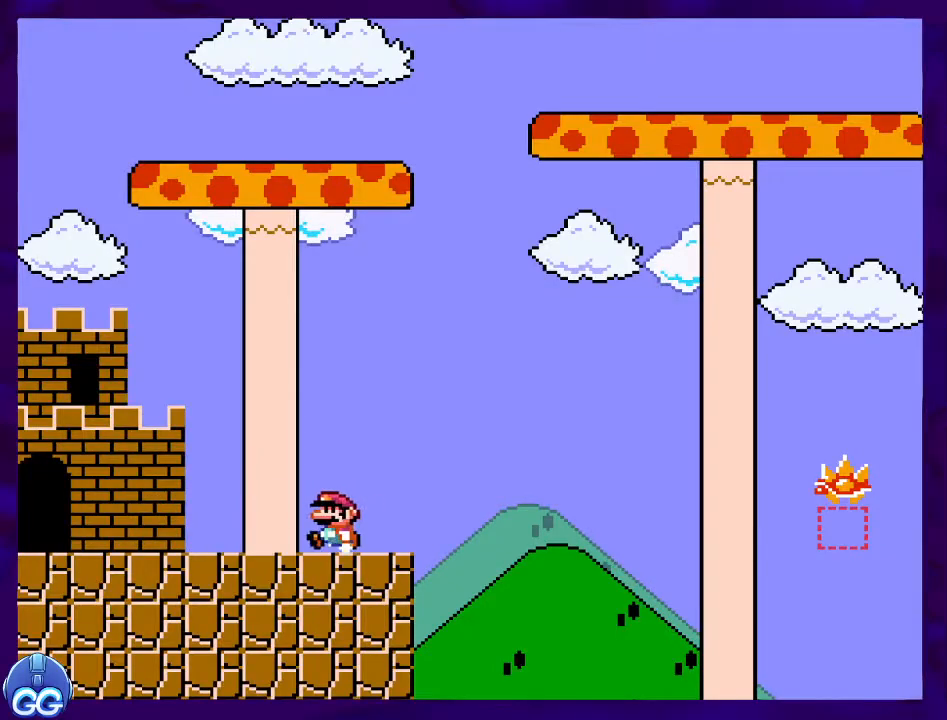
{"buttons": ["X"], "events": [[200, "DPAD_LEFT", "up"]]}